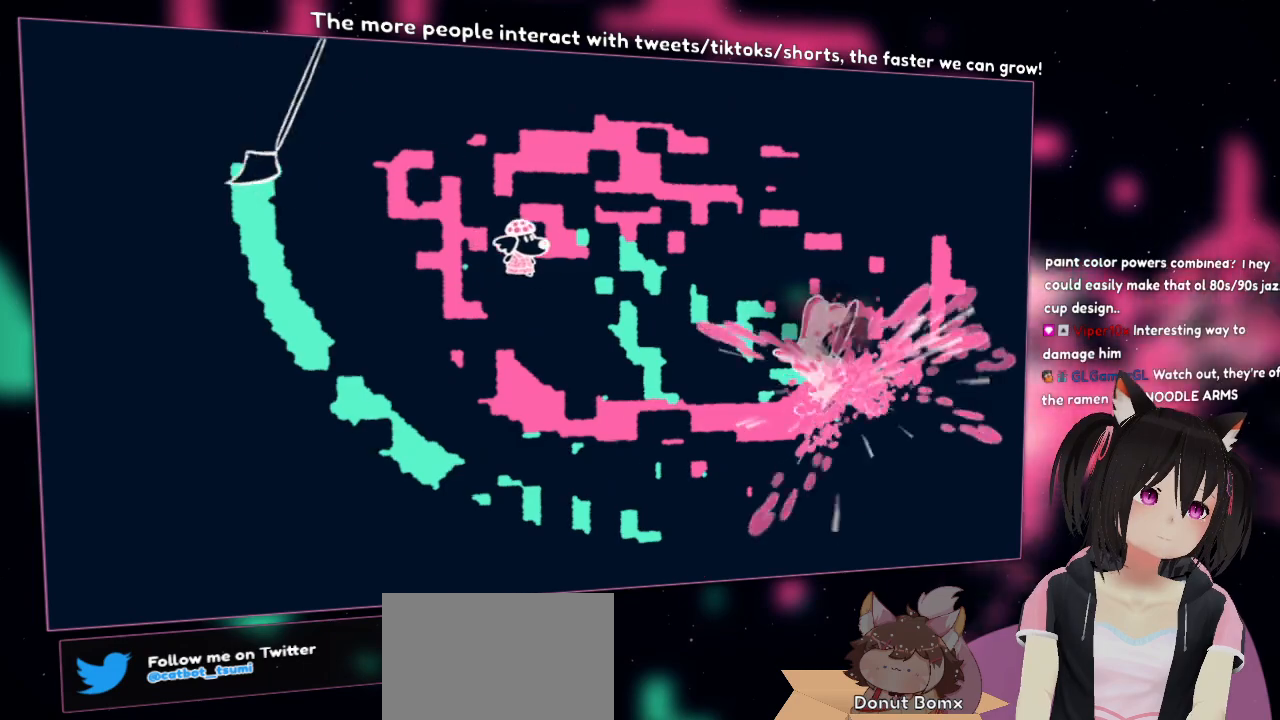
Gameplay with a controller (Nintendo layout); each line is a JSON object with the inputs held at the frame after it. "events" lists button and stick changes between this image and that frame as [ms after this image, input, new state], when the widget could be followed in between.
{"buttons": ["R2"], "left_stick": "down", "right_stick": "down-right", "events": [[117, "left_stick", "down-right"], [117, "right_stick", "up-left"], [217, "right_stick", "down-left"], [283, "left_stick", "down"], [317, "right_stick", "down-right"]]}
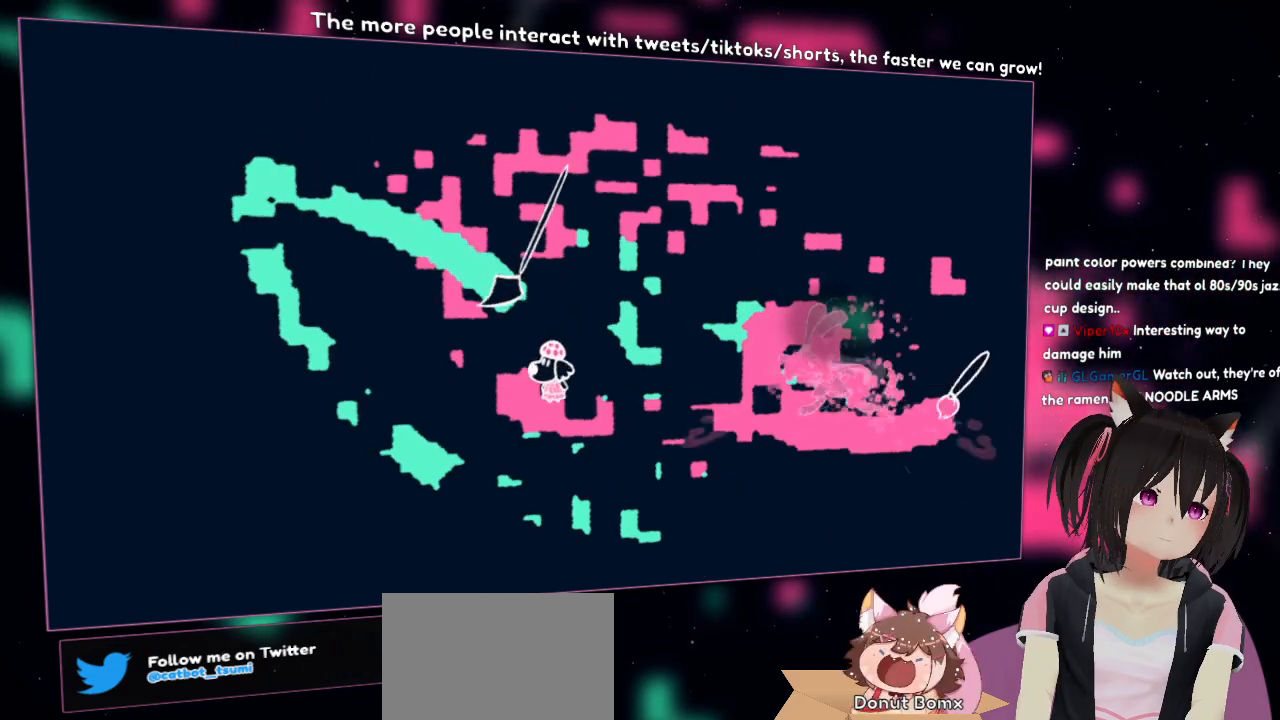
{"buttons": ["R2"], "left_stick": "left", "right_stick": "down-right", "events": [[17, "left_stick", "down-left"], [17, "right_stick", "up-right"], [183, "left_stick", "left"], [217, "right_stick", "up-left"], [317, "right_stick", "down-left"], [450, "right_stick", "down-right"]]}
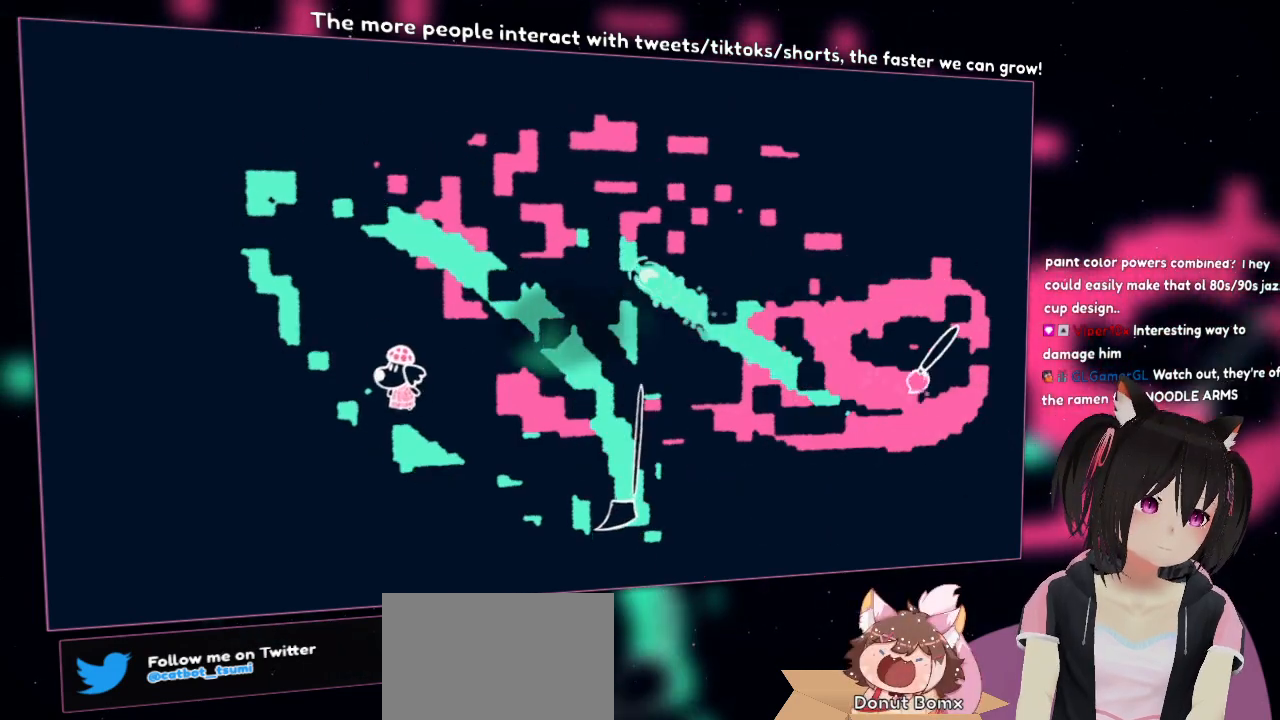
{"buttons": ["R2"], "left_stick": "up-left", "right_stick": "left", "events": [[50, "left_stick", "up-left"], [117, "right_stick", "up-right"], [217, "left_stick", "up"], [217, "right_stick", "up-left"], [283, "right_stick", "left"], [417, "left_stick", "up-left"]]}
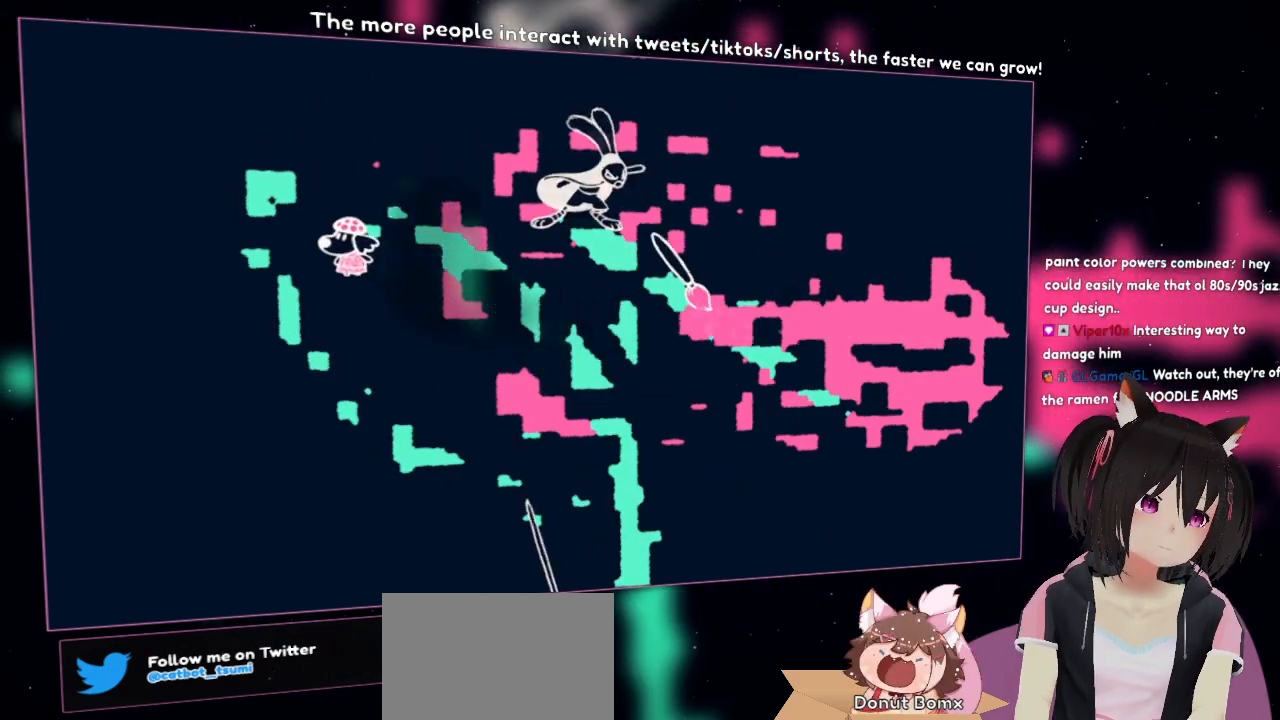
{"buttons": ["R2"], "left_stick": "center", "right_stick": "down-left", "events": [[50, "right_stick", "up-left"], [217, "left_stick", "up"], [317, "left_stick", "up-right"], [350, "right_stick", "left"], [483, "left_stick", "center"], [483, "right_stick", "down-left"]]}
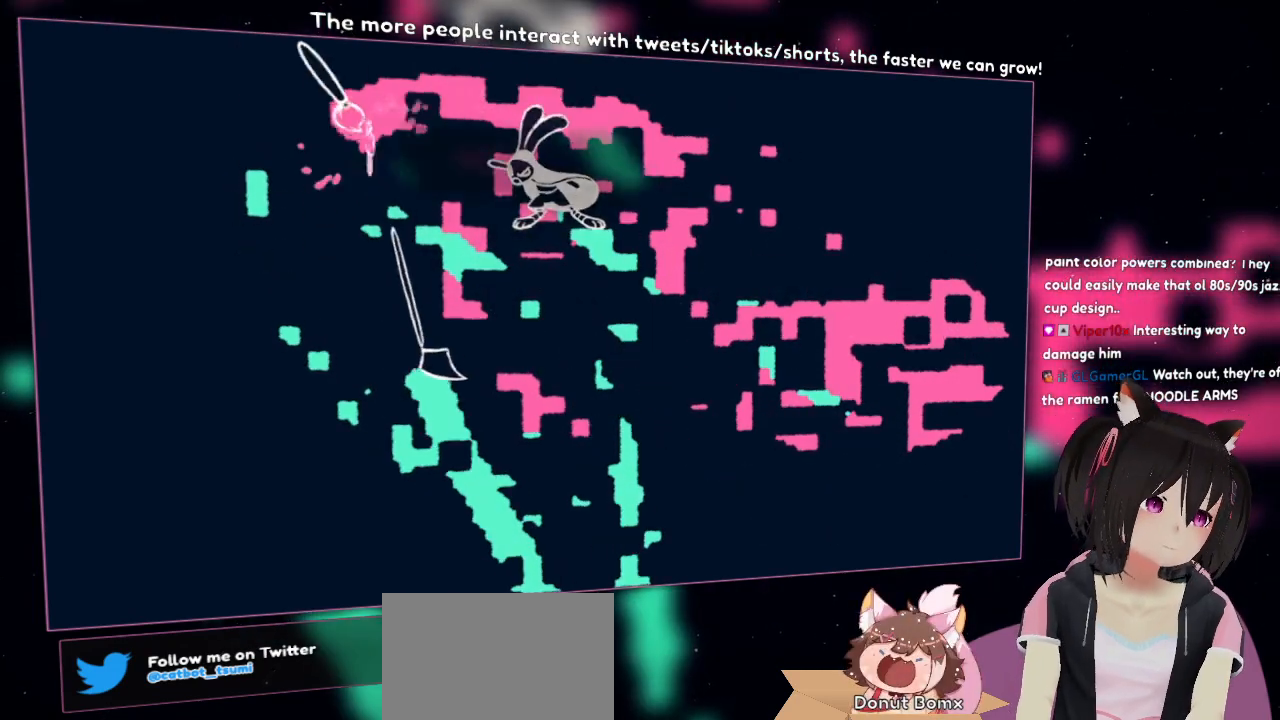
{"buttons": ["R2"], "left_stick": "down-left", "right_stick": "up-right", "events": [[17, "left_stick", "left"], [117, "right_stick", "down"], [283, "right_stick", "down-left"], [417, "left_stick", "down-left"], [450, "right_stick", "up-right"]]}
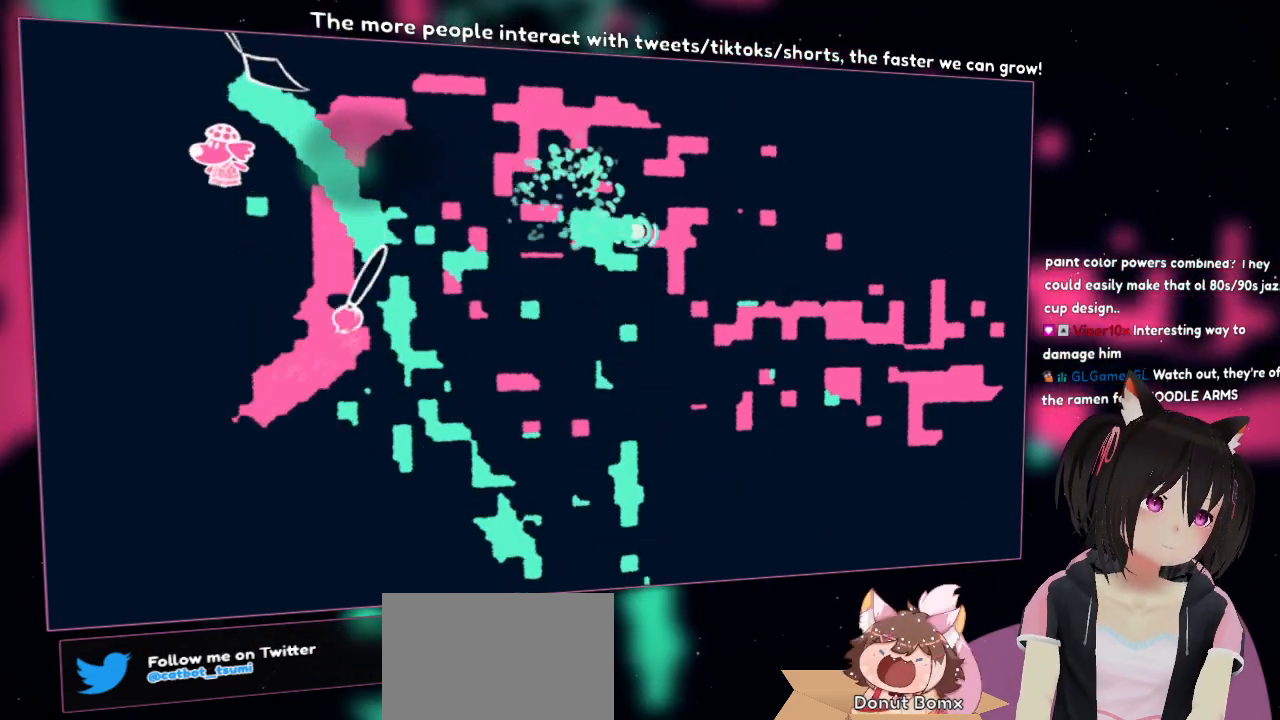
{"buttons": ["R2"], "left_stick": "down", "right_stick": "down-left", "events": [[117, "right_stick", "up"], [250, "left_stick", "down"], [283, "right_stick", "left"], [433, "right_stick", "down-left"]]}
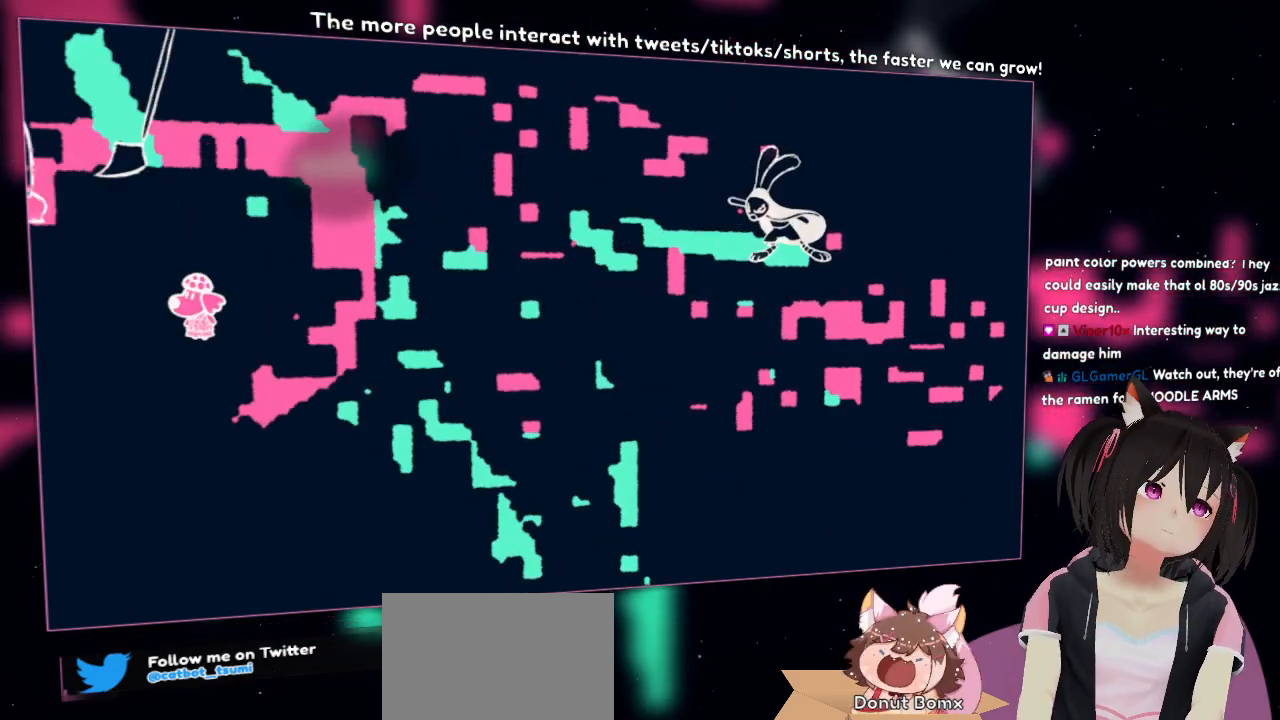
{"buttons": ["R2"], "left_stick": "down-left", "right_stick": "right", "events": [[150, "right_stick", "down-right"], [350, "left_stick", "down-left"], [350, "right_stick", "right"]]}
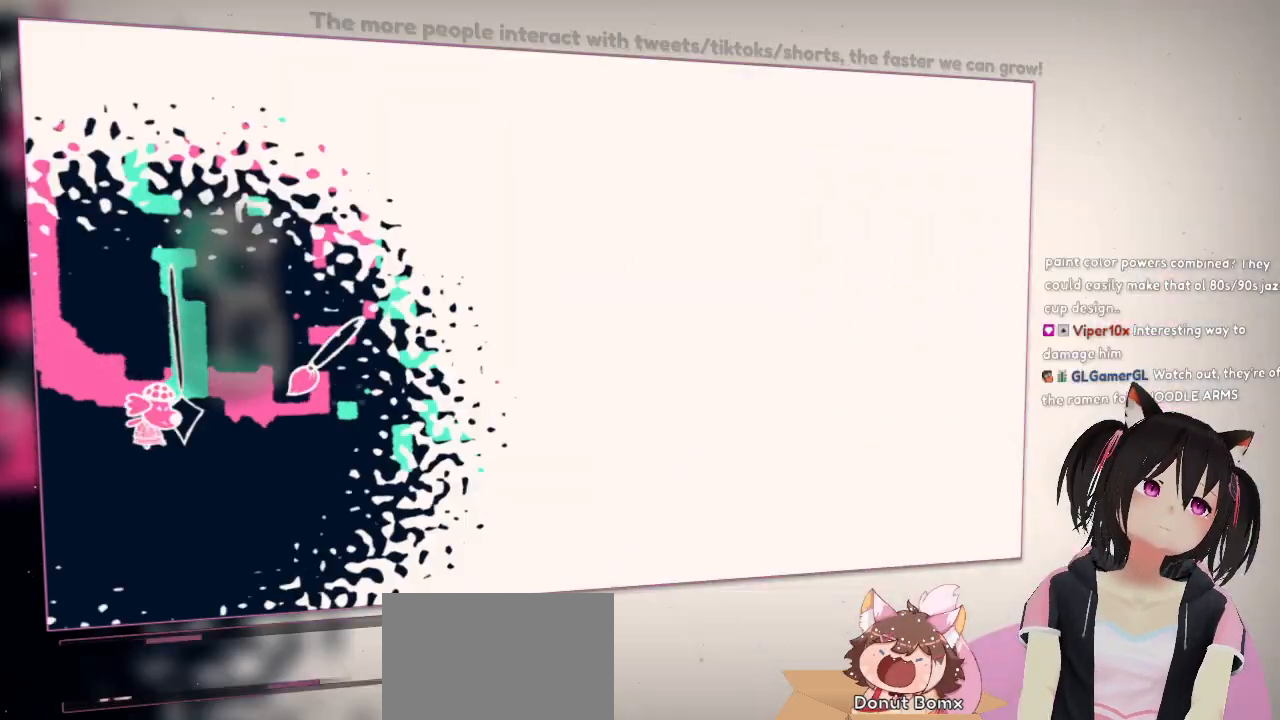
{"buttons": ["R2"], "left_stick": "left", "right_stick": "up-right", "events": [[117, "right_stick", "up-right"], [333, "left_stick", "left"]]}
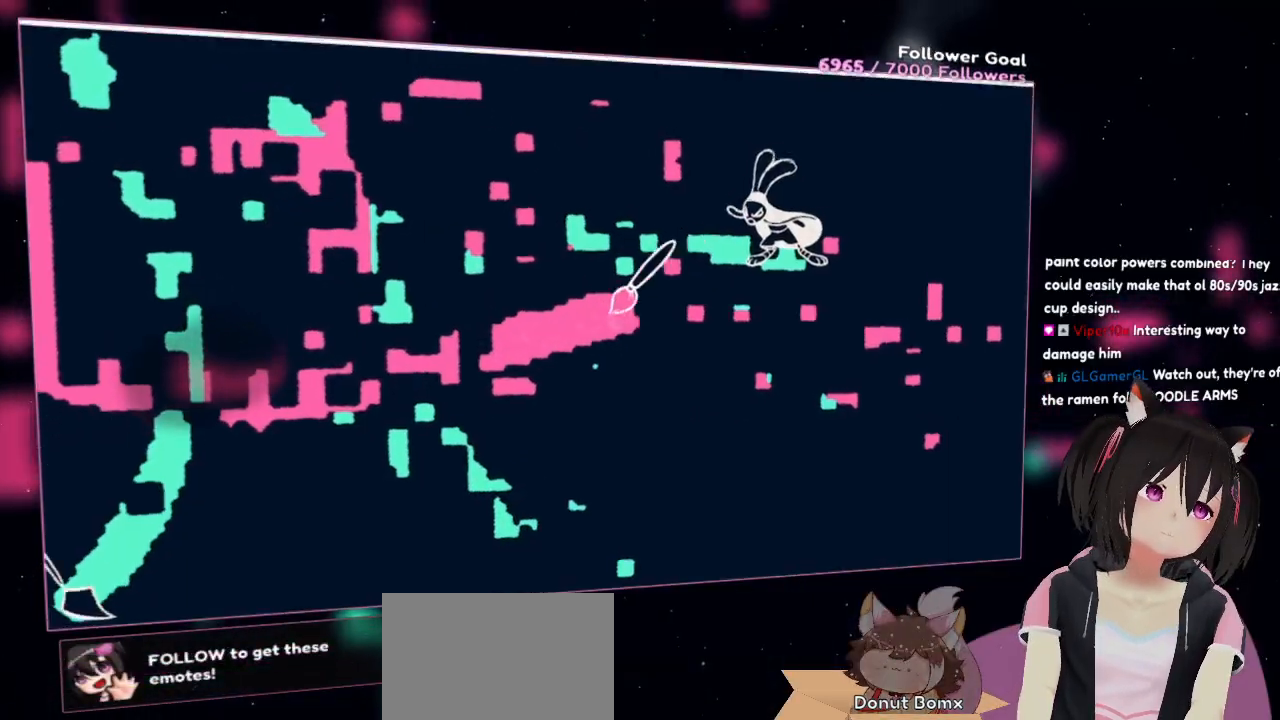
{"buttons": ["R2"], "left_stick": "up-right", "right_stick": "up", "events": [[250, "left_stick", "up"], [250, "right_stick", "up"], [317, "left_stick", "up-right"]]}
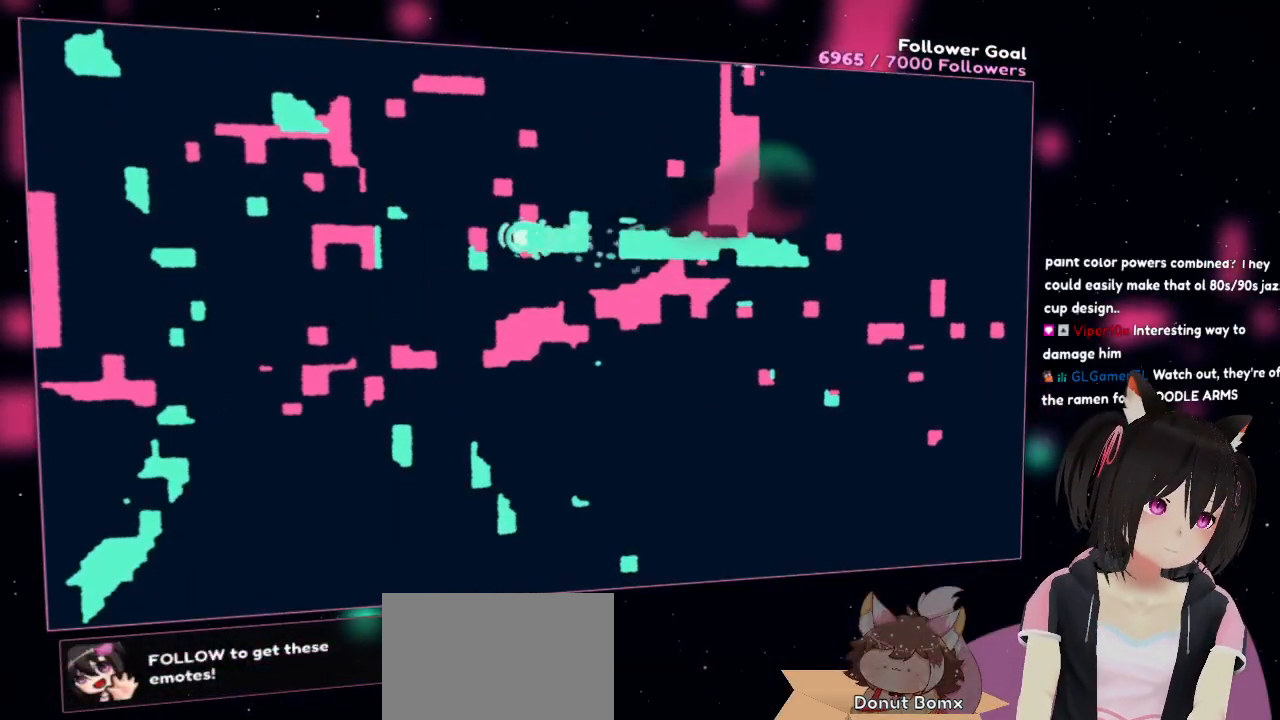
{"buttons": ["R2"], "left_stick": "right", "right_stick": "left", "events": [[17, "left_stick", "right"], [50, "right_stick", "right"], [183, "right_stick", "down"], [250, "right_stick", "down-left"], [450, "right_stick", "left"]]}
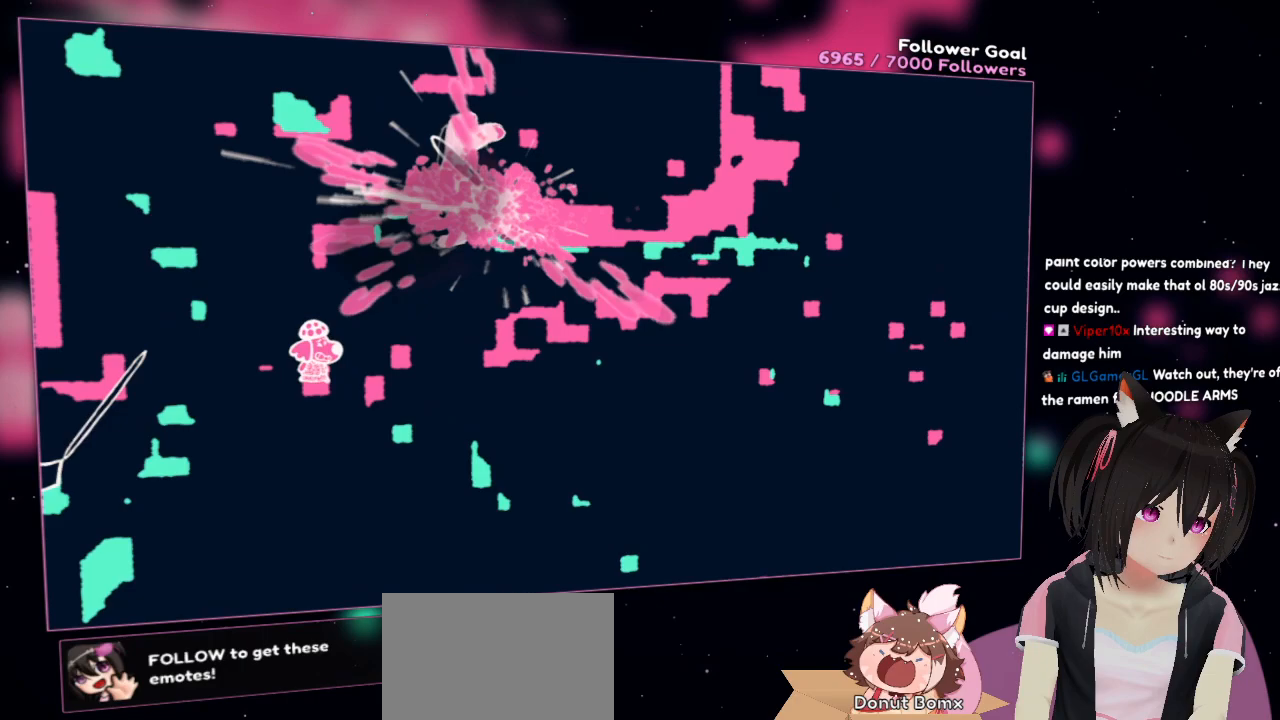
{"buttons": ["R2"], "left_stick": "right", "right_stick": "right", "events": [[83, "left_stick", "down-right"], [350, "left_stick", "right"], [383, "right_stick", "right"]]}
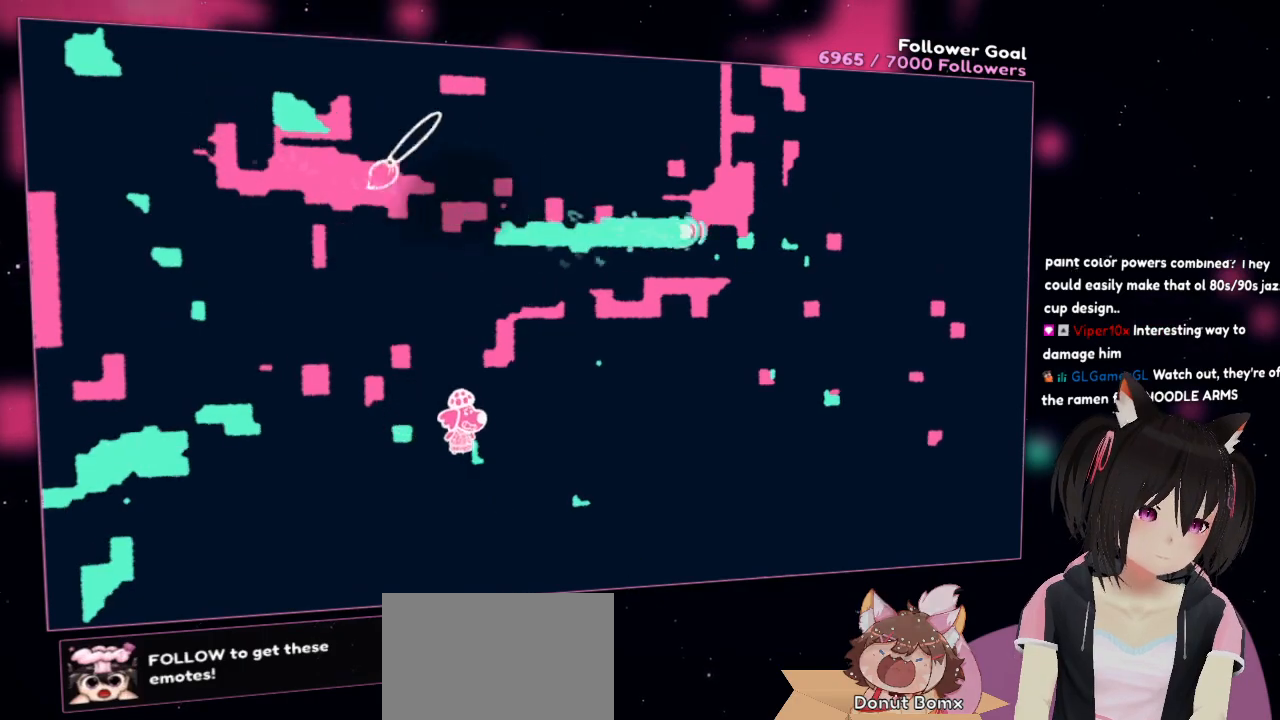
{"buttons": ["R2"], "left_stick": "right", "right_stick": "right", "events": [[50, "left_stick", "down-right"], [350, "left_stick", "right"]]}
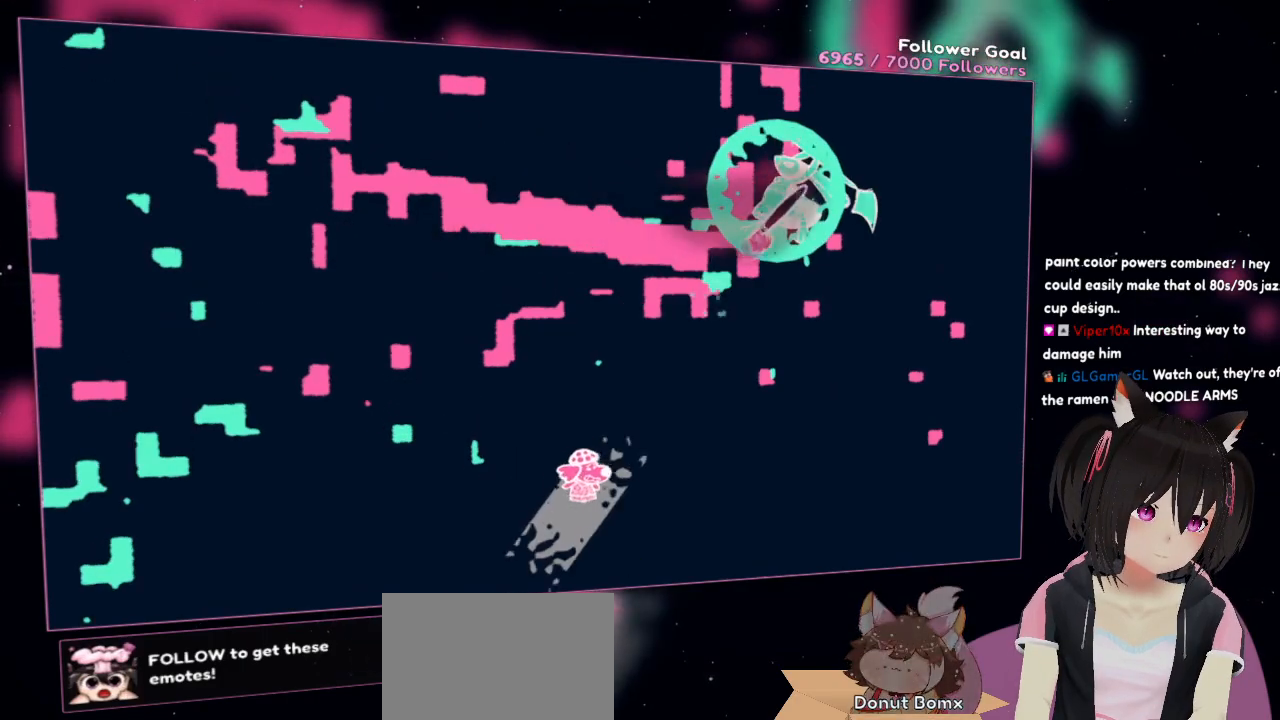
{"buttons": ["R2"], "left_stick": "up-left", "right_stick": "center", "events": [[17, "right_stick", "up-right"], [117, "left_stick", "up"], [183, "left_stick", "up-left"], [200, "right_stick", "up-left"], [283, "right_stick", "left"], [483, "right_stick", "center"]]}
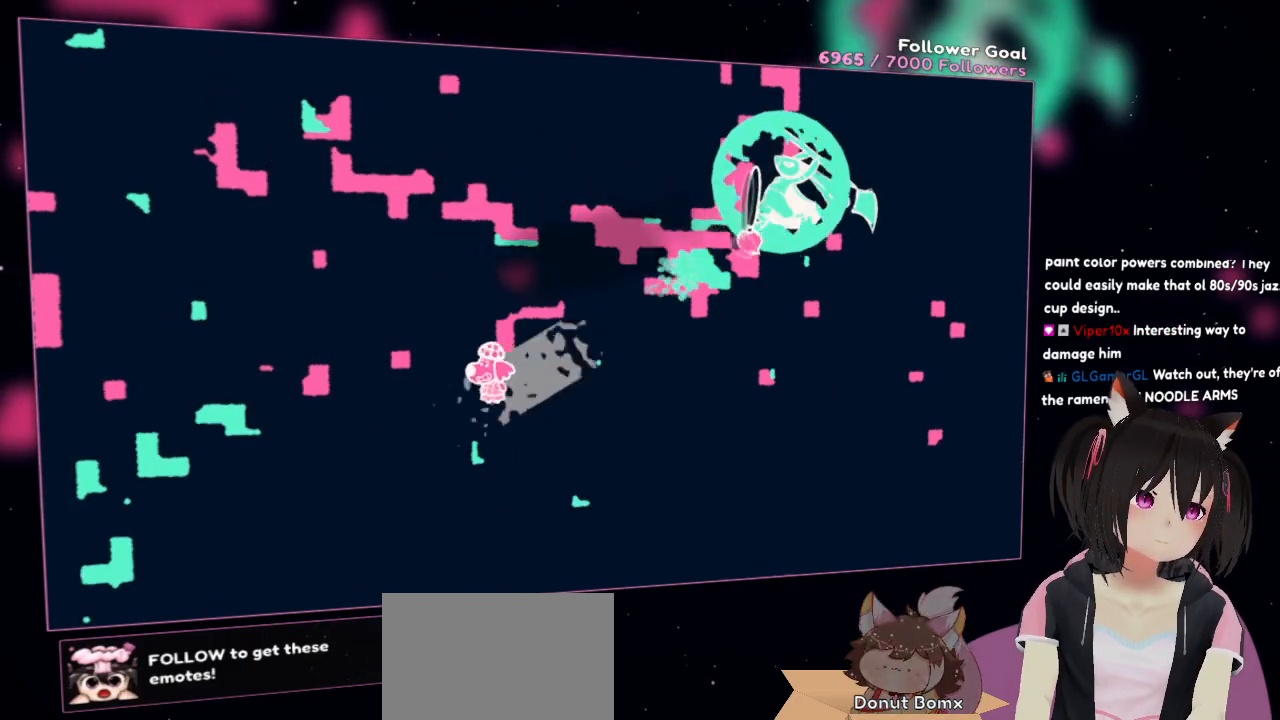
{"buttons": ["R2"], "left_stick": "up-left", "right_stick": "center", "events": [[83, "left_stick", "left"], [150, "right_stick", "right"], [283, "right_stick", "center"], [317, "left_stick", "up-left"]]}
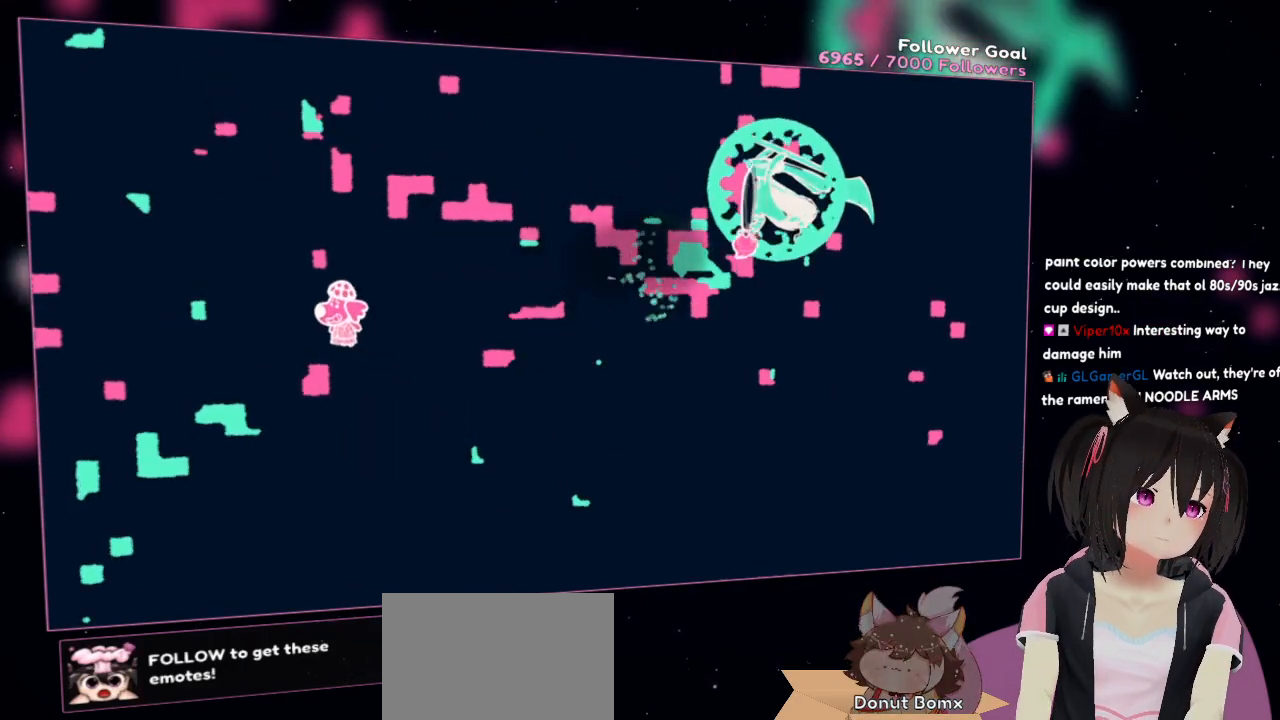
{"buttons": ["R2"], "left_stick": "center", "right_stick": "center", "events": [[483, "left_stick", "center"]]}
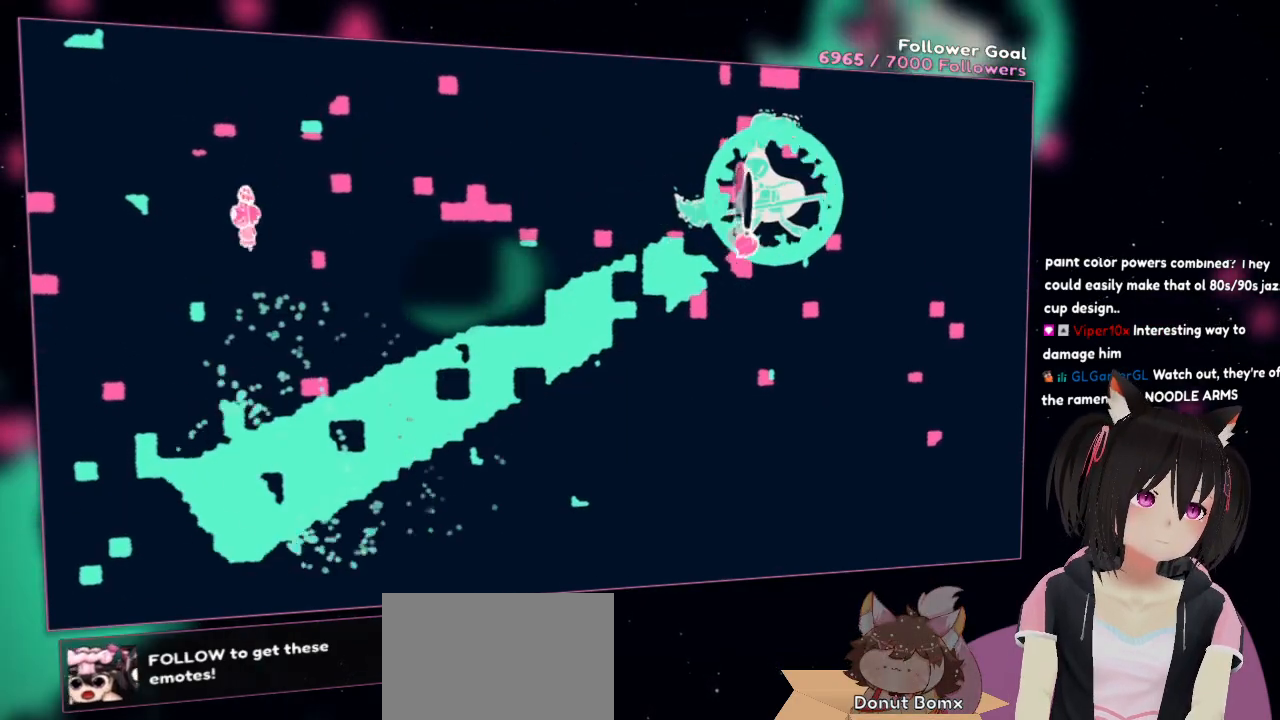
{"buttons": ["R2"], "left_stick": "center", "right_stick": "up-right", "events": [[17, "left_stick", "down"], [217, "right_stick", "down-left"], [317, "left_stick", "center"], [450, "right_stick", "up-right"]]}
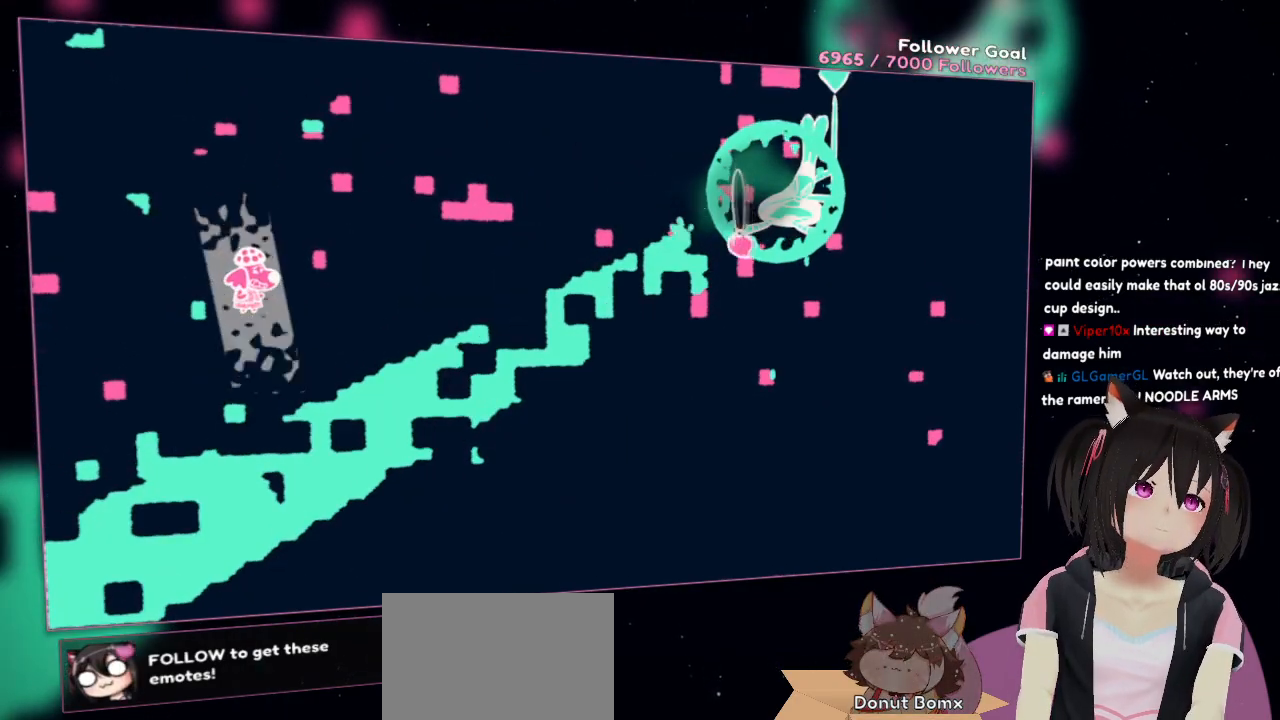
{"buttons": ["R2"], "left_stick": "up-right", "right_stick": "up-right", "events": [[150, "right_stick", "down-left"], [317, "right_stick", "up"], [450, "left_stick", "up-right"], [483, "right_stick", "up-right"]]}
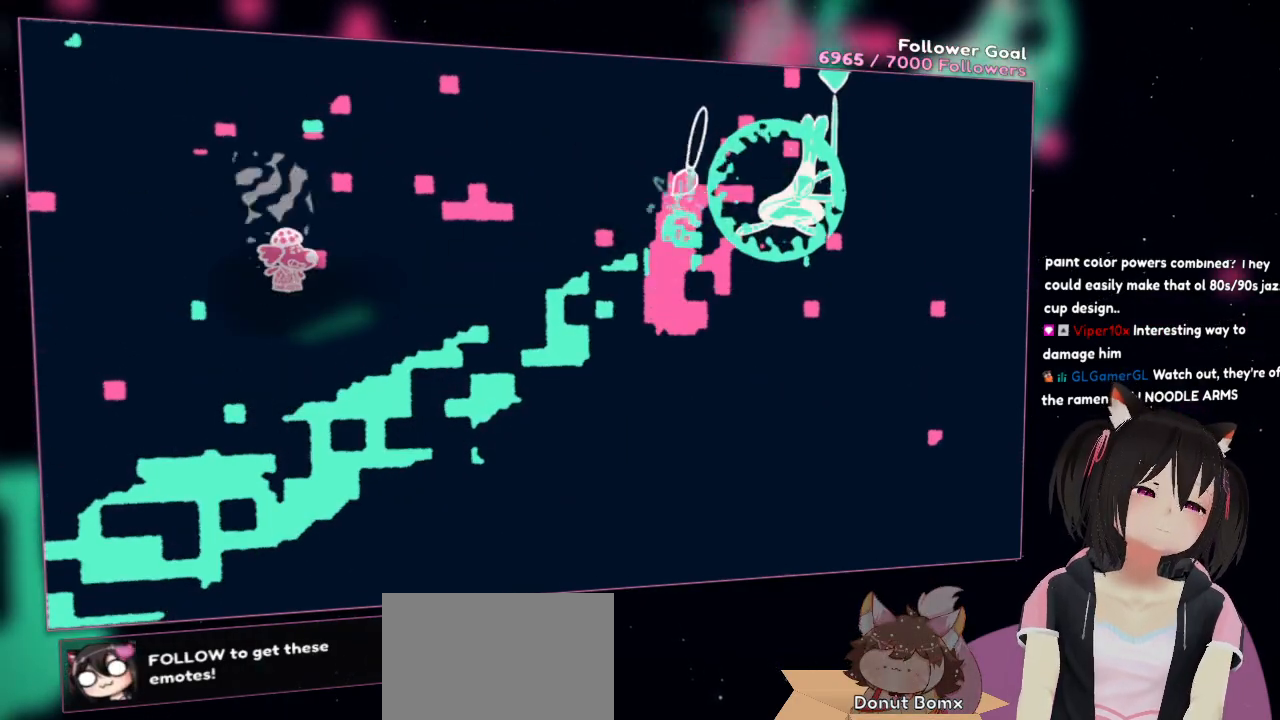
{"buttons": ["R2"], "left_stick": "right", "right_stick": "down", "events": [[250, "left_stick", "center"], [250, "right_stick", "down"], [483, "left_stick", "right"]]}
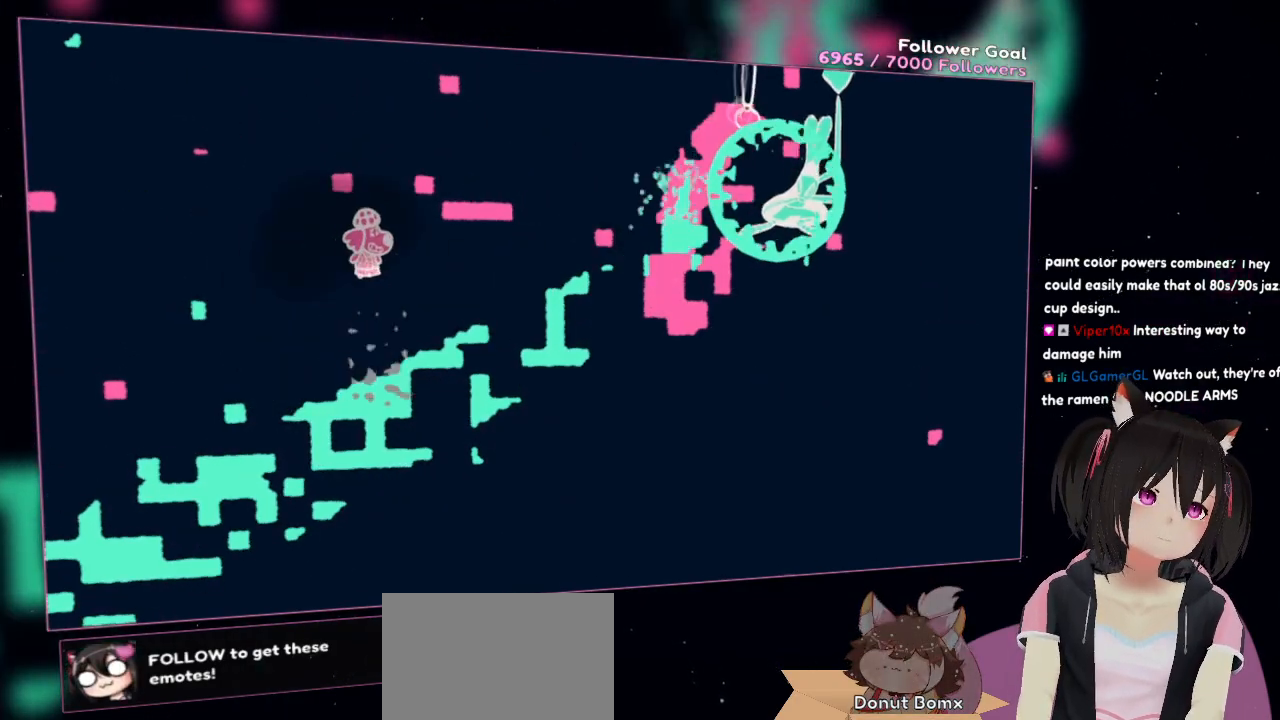
{"buttons": ["R2"], "left_stick": "right", "right_stick": "down-right", "events": [[83, "right_stick", "up"], [183, "left_stick", "up"], [233, "right_stick", "up-right"], [350, "left_stick", "right"], [483, "right_stick", "down-right"]]}
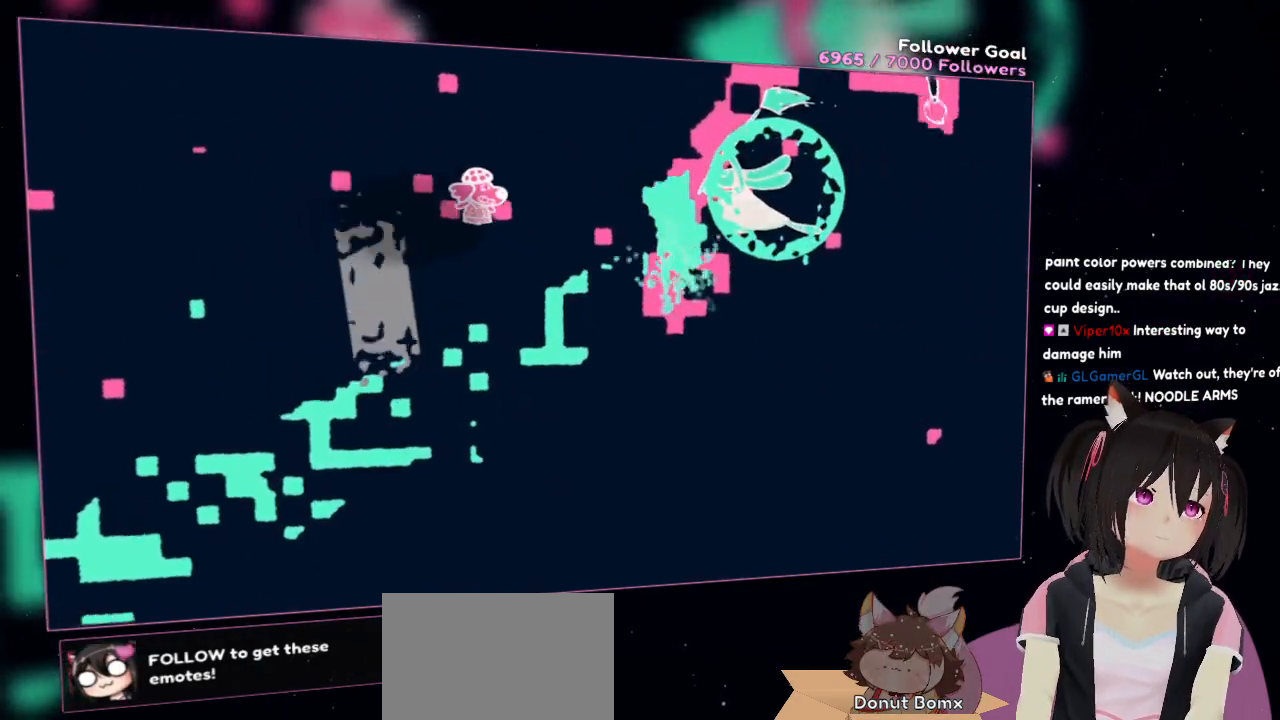
{"buttons": ["R2"], "left_stick": "down", "right_stick": "left", "events": [[83, "right_stick", "down-left"], [117, "left_stick", "up"], [183, "left_stick", "center"], [283, "right_stick", "left"], [317, "left_stick", "down"]]}
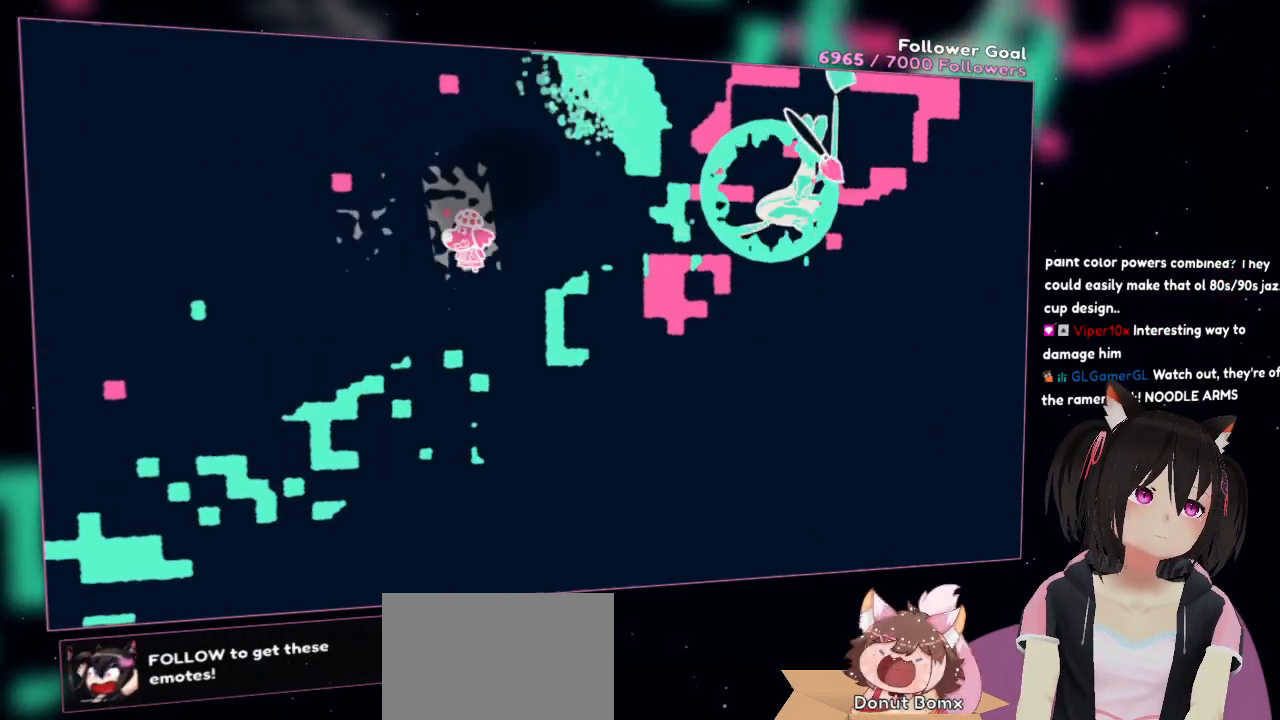
{"buttons": ["R2"], "left_stick": "down-right", "right_stick": "down-left", "events": [[83, "left_stick", "center"], [83, "right_stick", "up"], [150, "right_stick", "up-right"], [183, "left_stick", "down-right"], [283, "right_stick", "down"], [383, "right_stick", "down-left"]]}
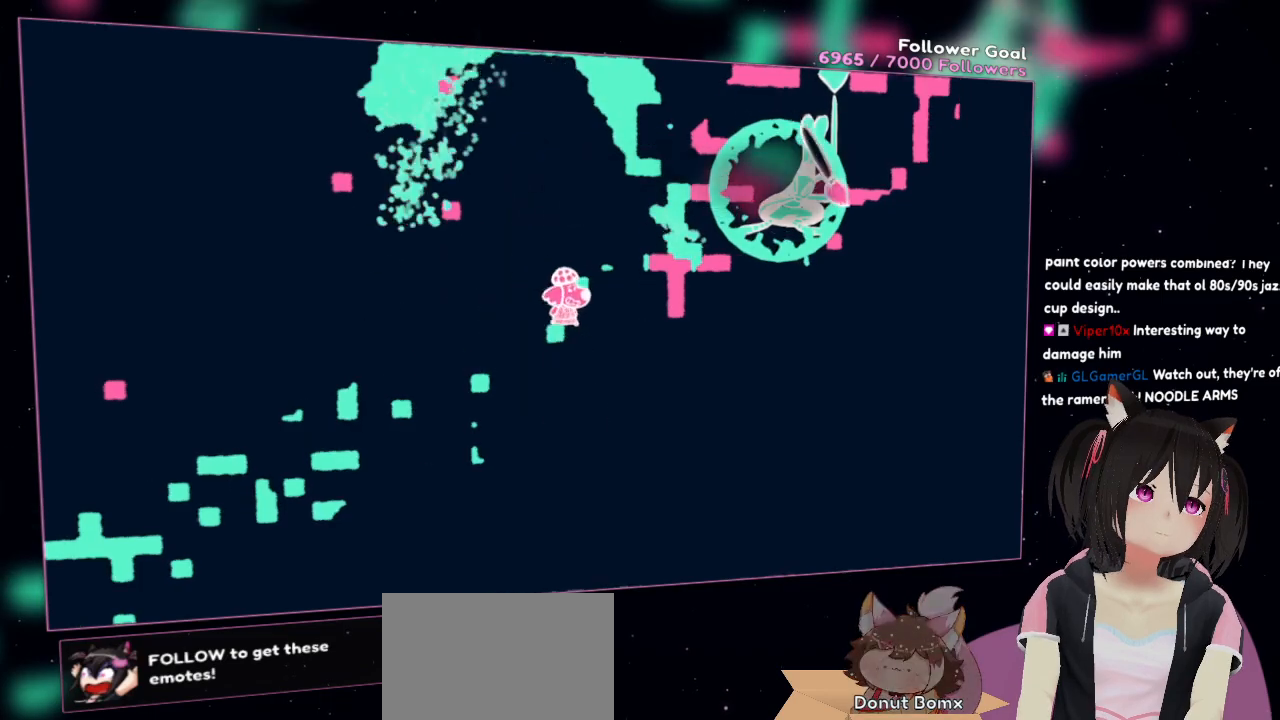
{"buttons": ["R2"], "left_stick": "right", "right_stick": "left", "events": [[83, "right_stick", "left"], [117, "left_stick", "right"]]}
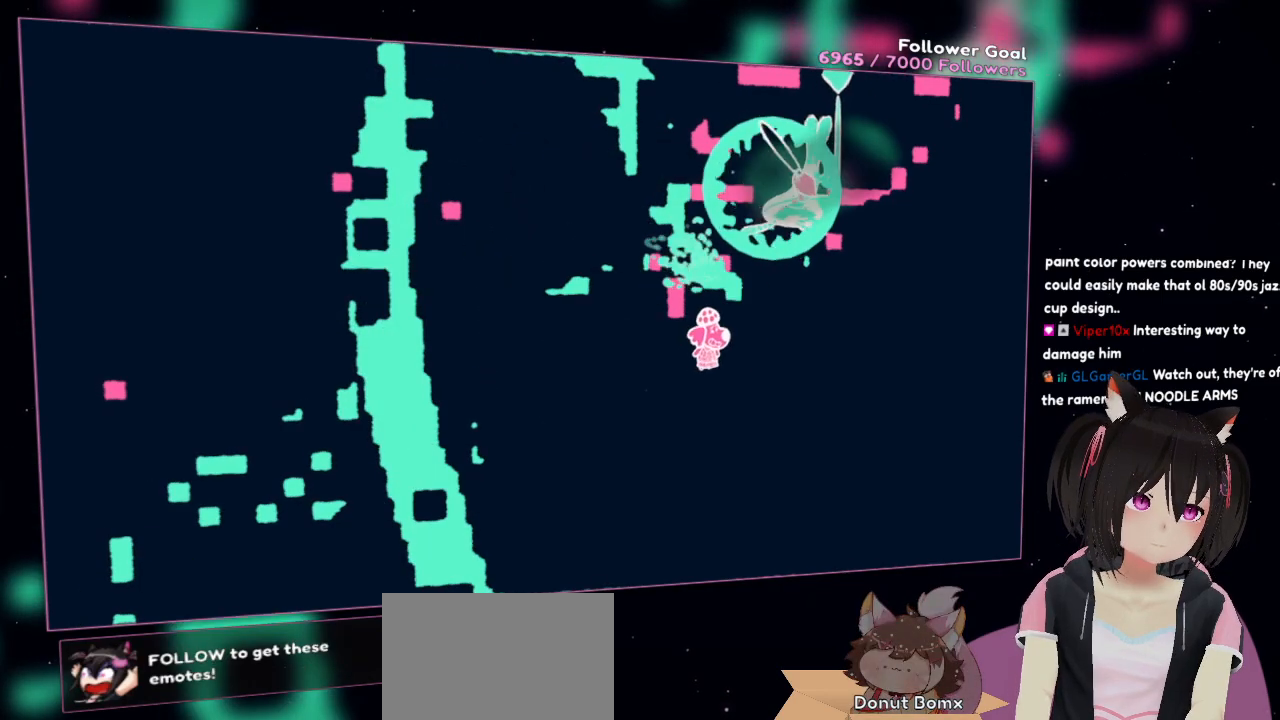
{"buttons": ["R2"], "left_stick": "right", "right_stick": "left", "events": []}
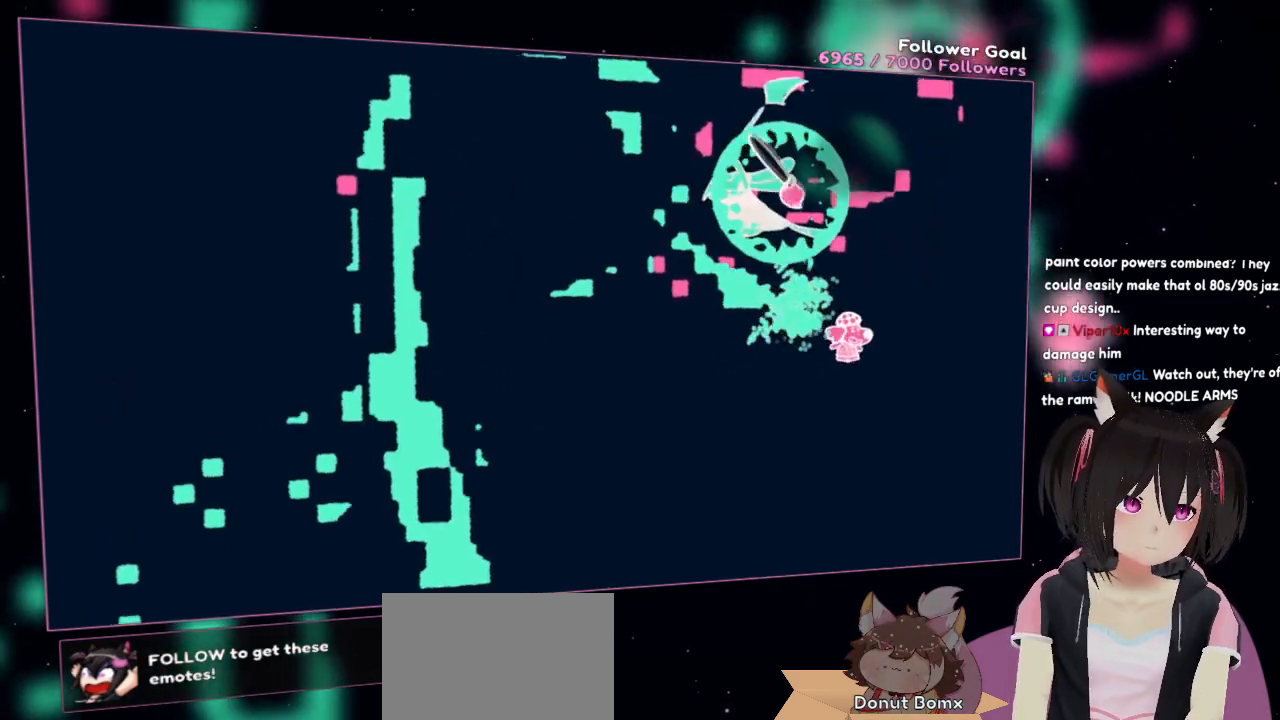
{"buttons": ["R2"], "left_stick": "up-right", "right_stick": "down-right", "events": [[150, "left_stick", "up-right"], [383, "right_stick", "down"], [483, "right_stick", "down-right"]]}
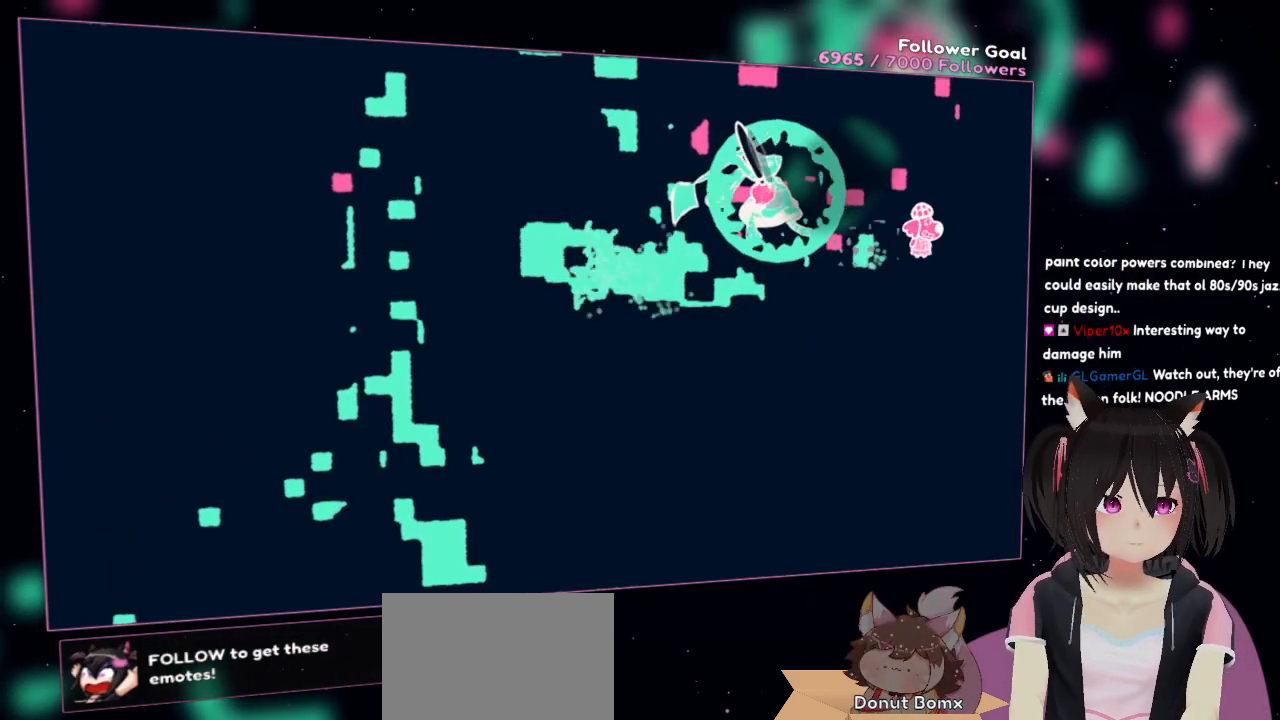
{"buttons": ["R2"], "left_stick": "up-left", "right_stick": "down-left", "events": [[183, "right_stick", "down-left"], [417, "left_stick", "up-left"]]}
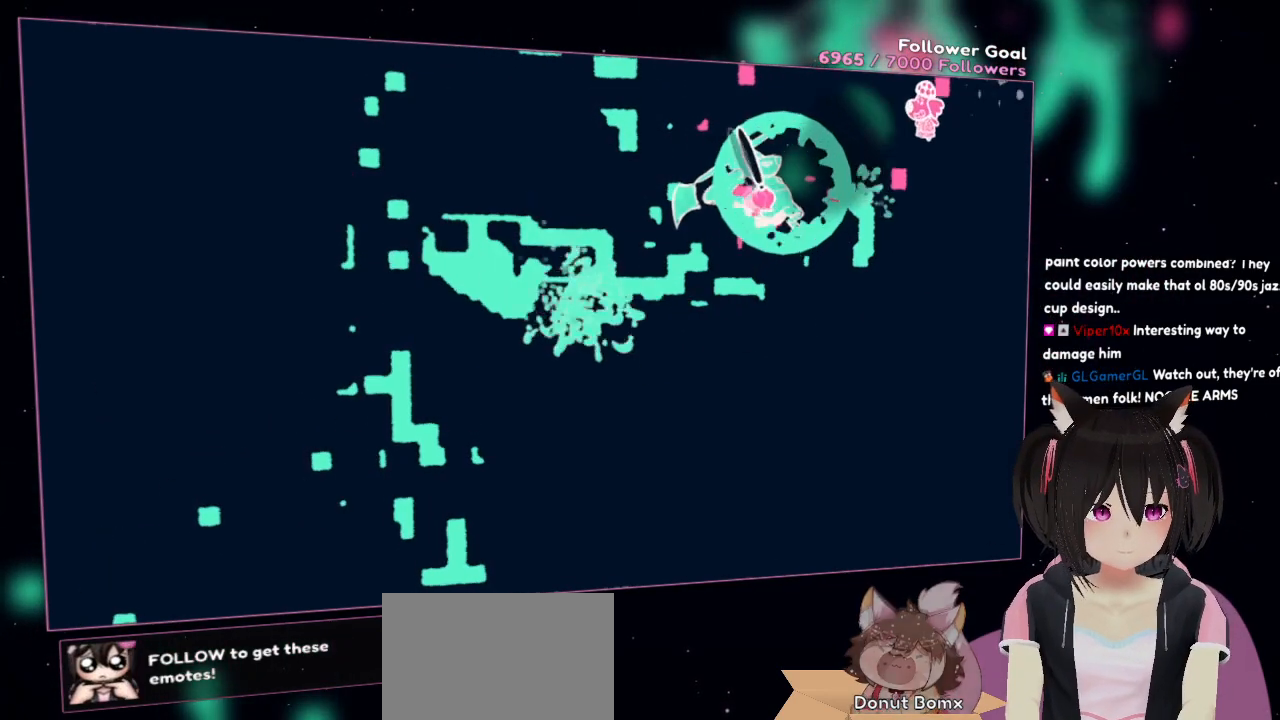
{"buttons": ["R2"], "left_stick": "up-left", "right_stick": "down-left", "events": []}
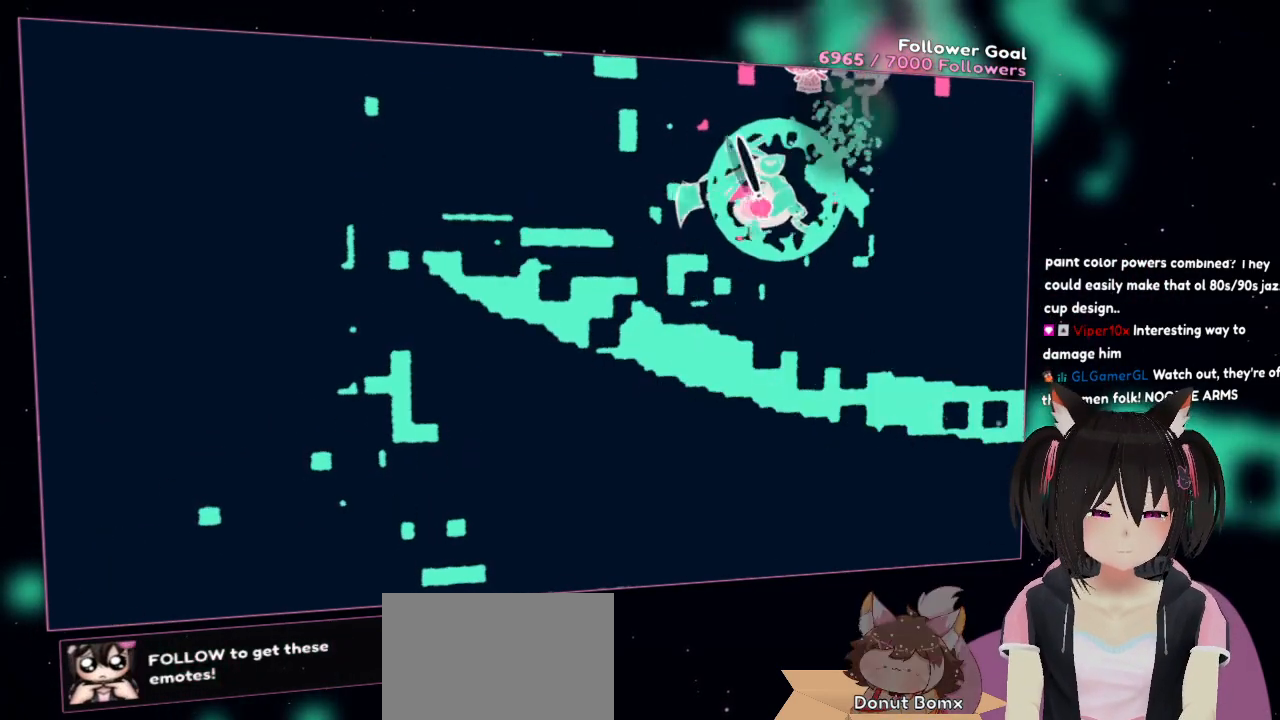
{"buttons": ["R2"], "left_stick": "left", "right_stick": "up-right", "events": [[17, "left_stick", "left"], [117, "right_stick", "down"], [217, "right_stick", "center"], [283, "right_stick", "up-right"]]}
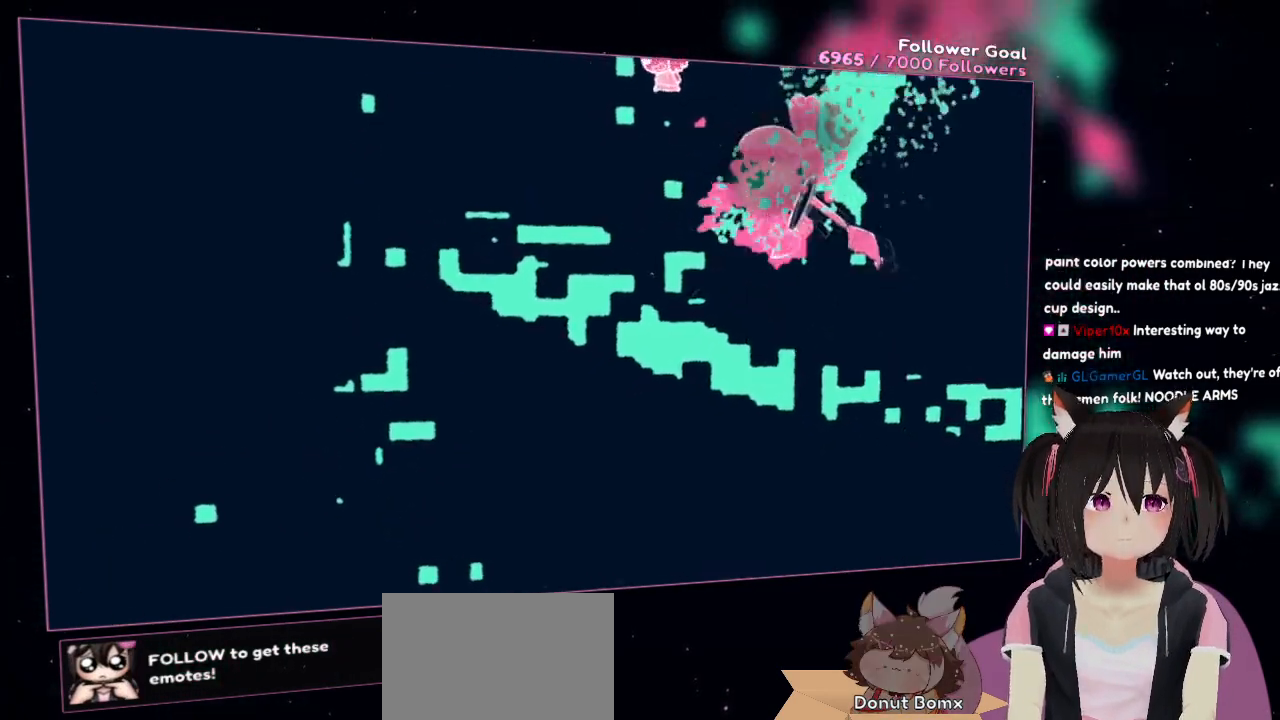
{"buttons": ["R2"], "left_stick": "down-left", "right_stick": "right", "events": [[17, "right_stick", "down-right"], [50, "left_stick", "down-left"], [150, "right_stick", "down-left"], [250, "right_stick", "up-left"], [350, "right_stick", "up-right"], [483, "right_stick", "right"]]}
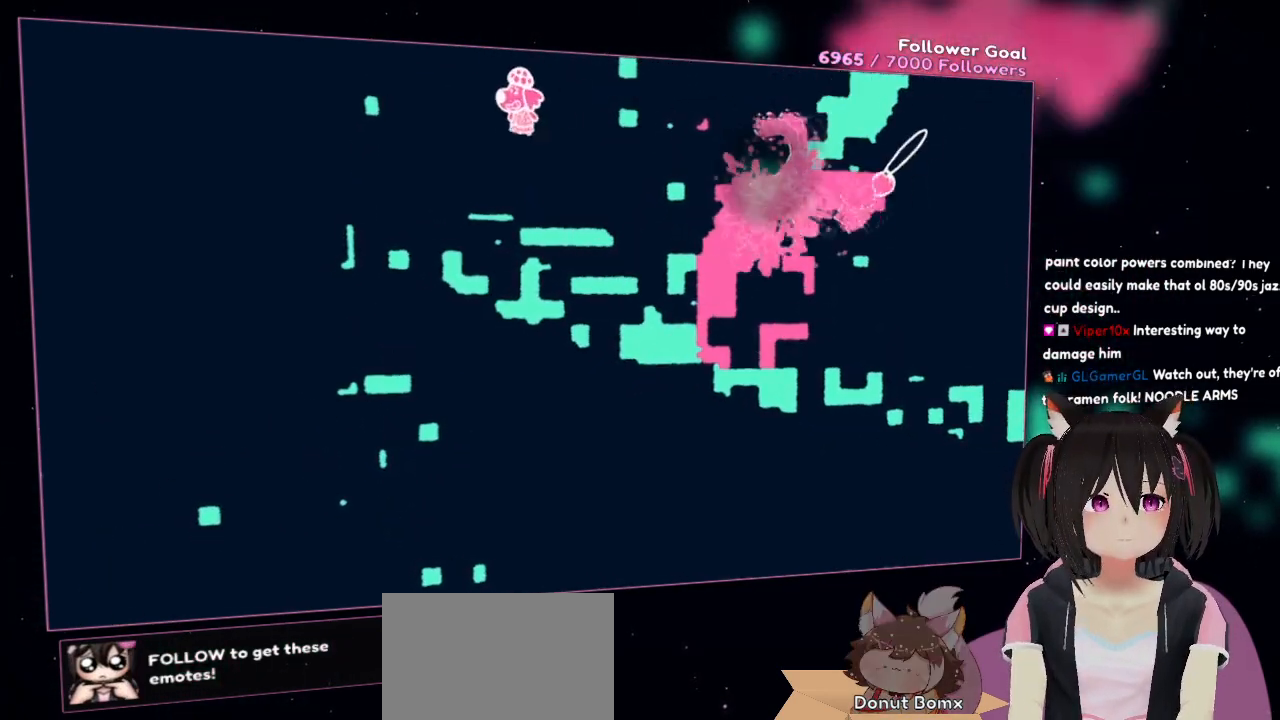
{"buttons": ["R2"], "left_stick": "down-left", "right_stick": "up-right", "events": [[150, "right_stick", "down"], [250, "right_stick", "left"], [333, "right_stick", "up"], [450, "right_stick", "up-right"]]}
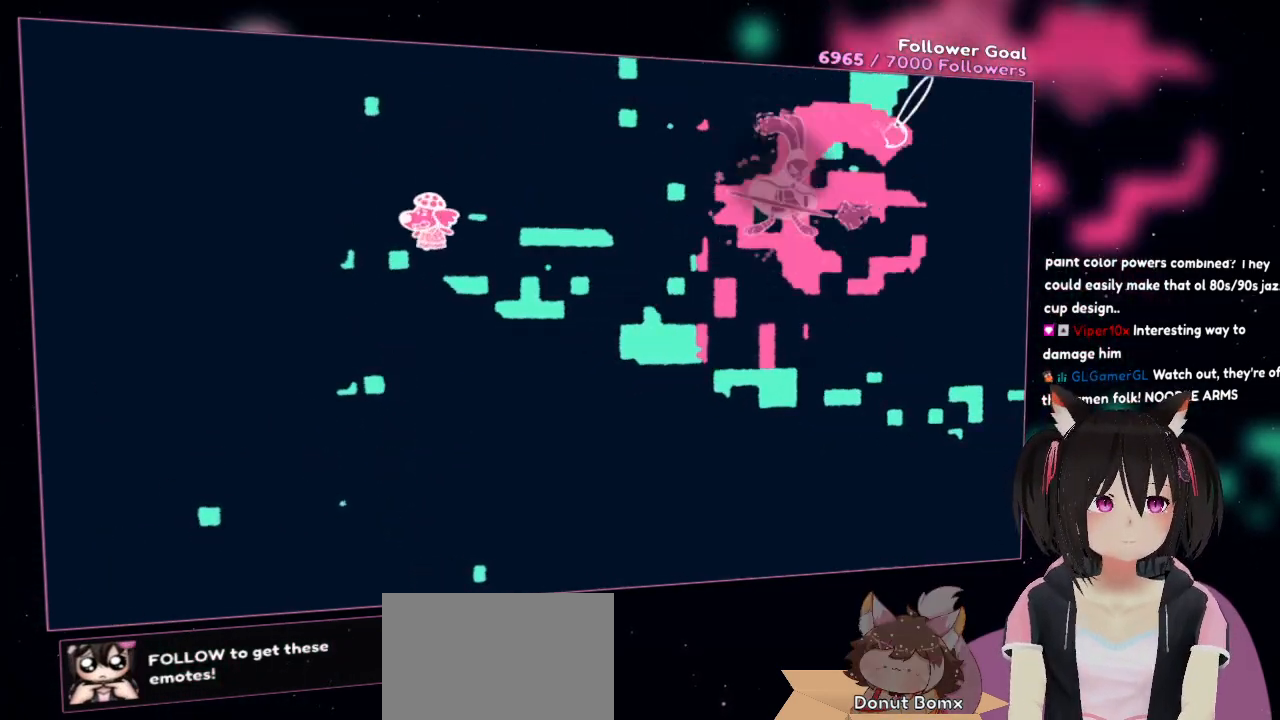
{"buttons": ["R2"], "left_stick": "down-right", "right_stick": "right", "events": [[17, "right_stick", "right"], [117, "right_stick", "down"], [217, "right_stick", "left"], [350, "right_stick", "up"], [383, "left_stick", "down"], [450, "right_stick", "right"], [483, "left_stick", "down-right"]]}
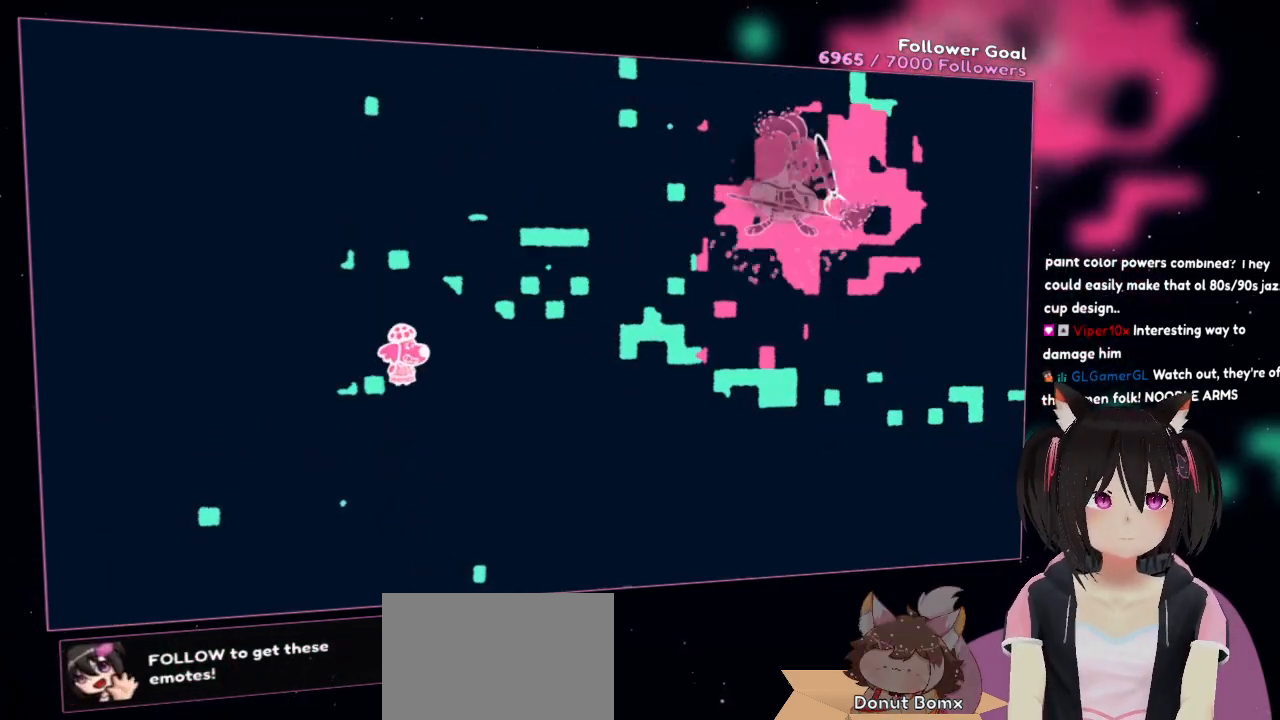
{"buttons": ["R2"], "left_stick": "down-right", "right_stick": "down-left", "events": [[50, "right_stick", "down-left"], [183, "right_stick", "up-left"], [283, "right_stick", "up-right"], [383, "right_stick", "down-right"], [483, "right_stick", "down-left"]]}